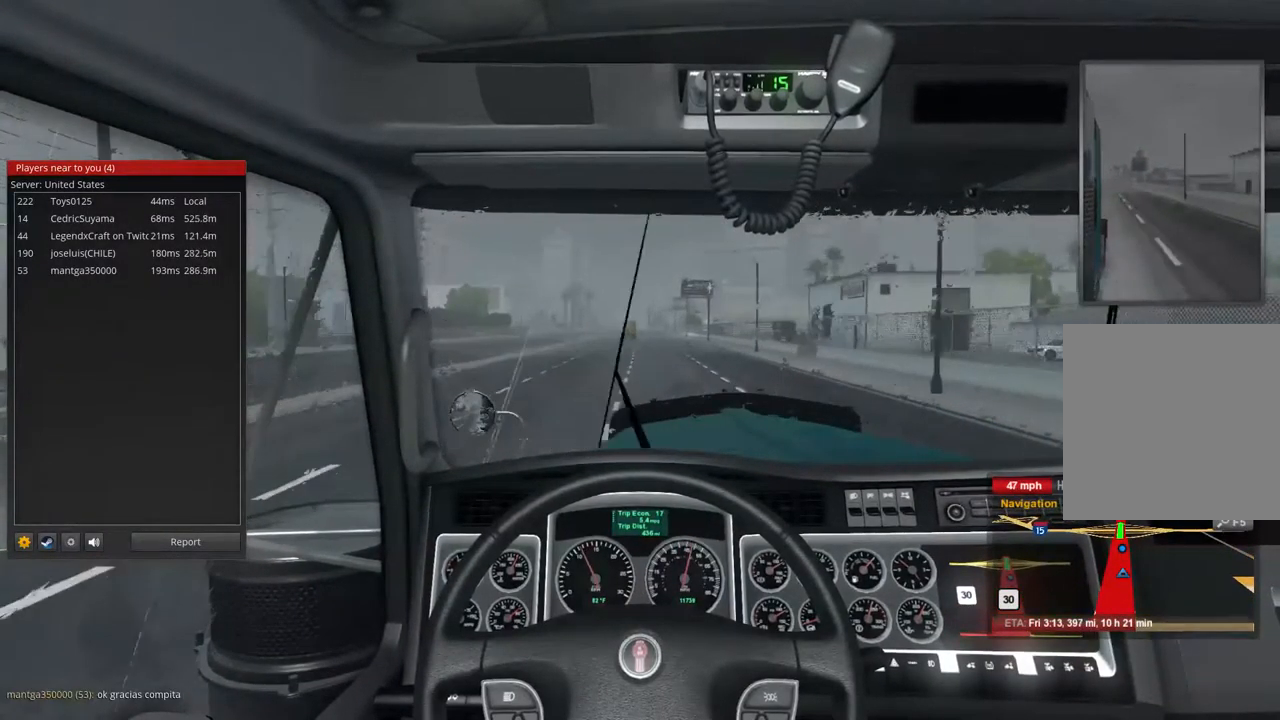
Gameplay with a controller (Xbox layout); each line is a JSON object with the inputs held at the frame after it (dt_ms = milliseconds from this image to that frame). "events" lists button and stick changes between this image and that frame as [ms after this image, input, new state], when the widget could be followed in between. Not read: X.
{"dt_ms": 500, "buttons": ["R2"], "left_stick": "center", "right_stick": "center", "events": []}
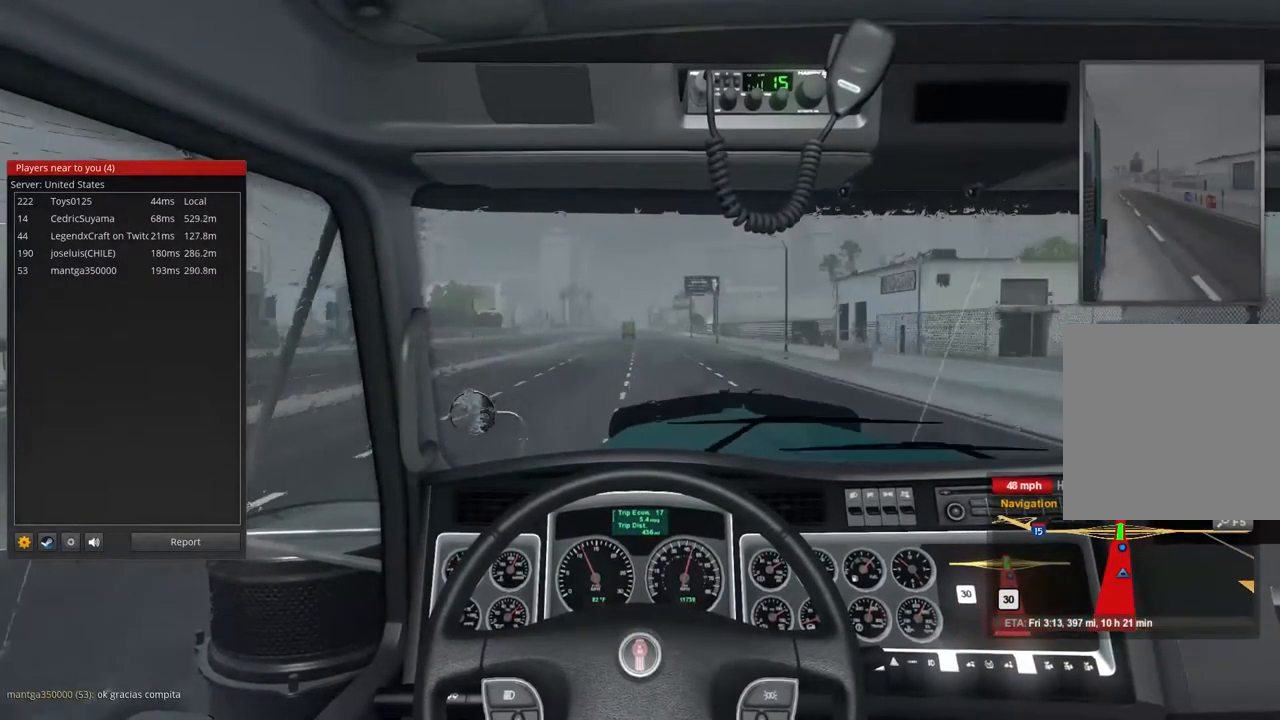
{"dt_ms": 500, "buttons": ["R2"], "left_stick": "center", "right_stick": "center", "events": []}
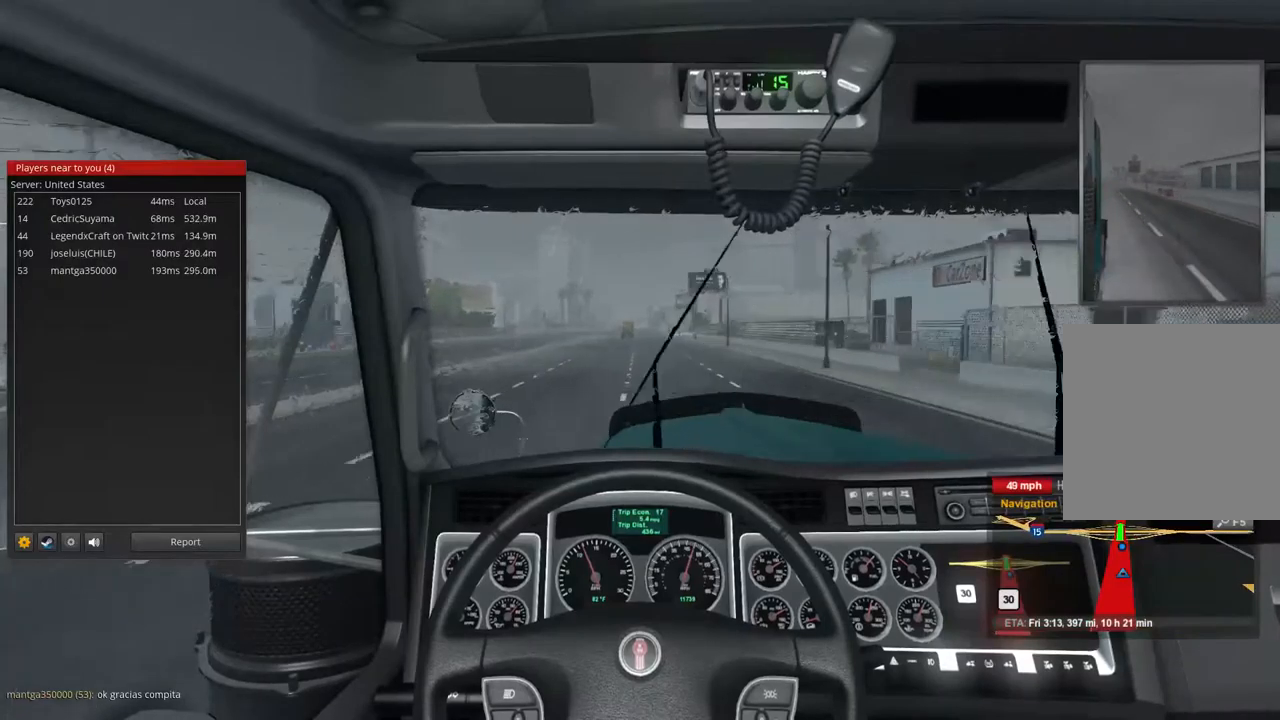
{"dt_ms": 500, "buttons": ["R2"], "left_stick": "center", "right_stick": "center", "events": []}
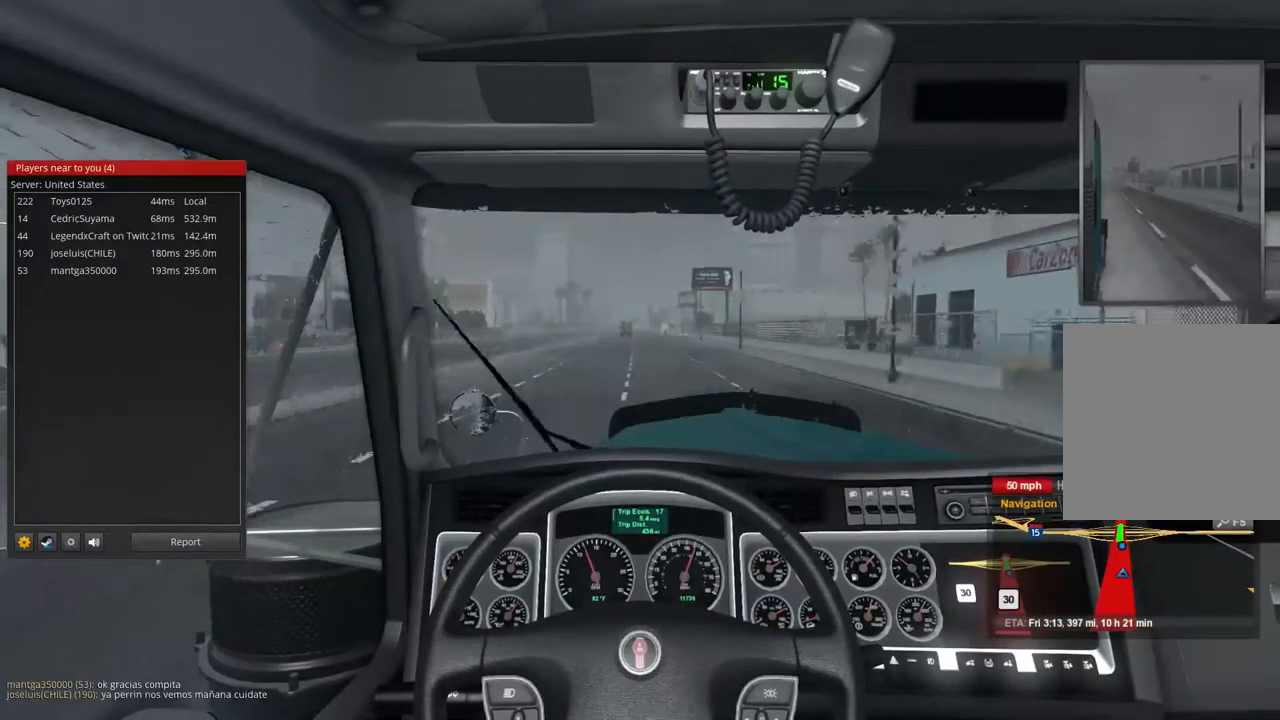
{"dt_ms": 500, "buttons": ["R2"], "left_stick": "center", "right_stick": "center", "events": []}
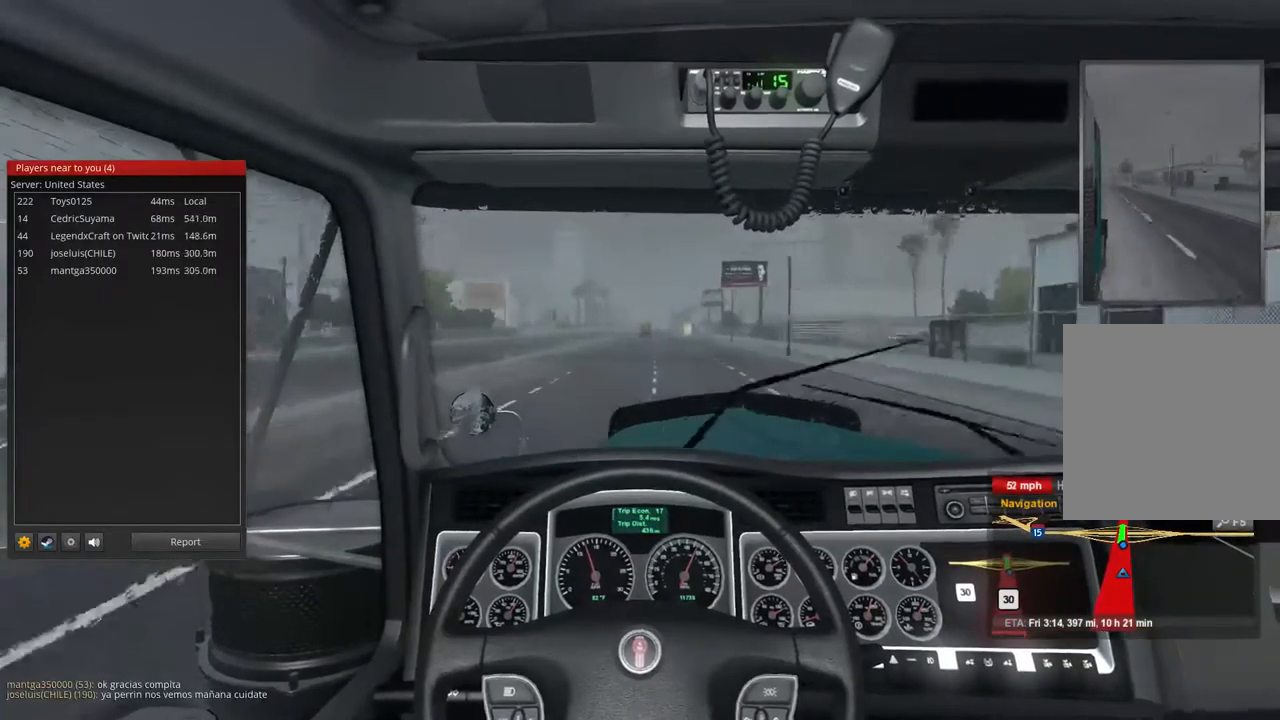
{"dt_ms": 500, "buttons": ["R2"], "left_stick": "center", "right_stick": "center", "events": []}
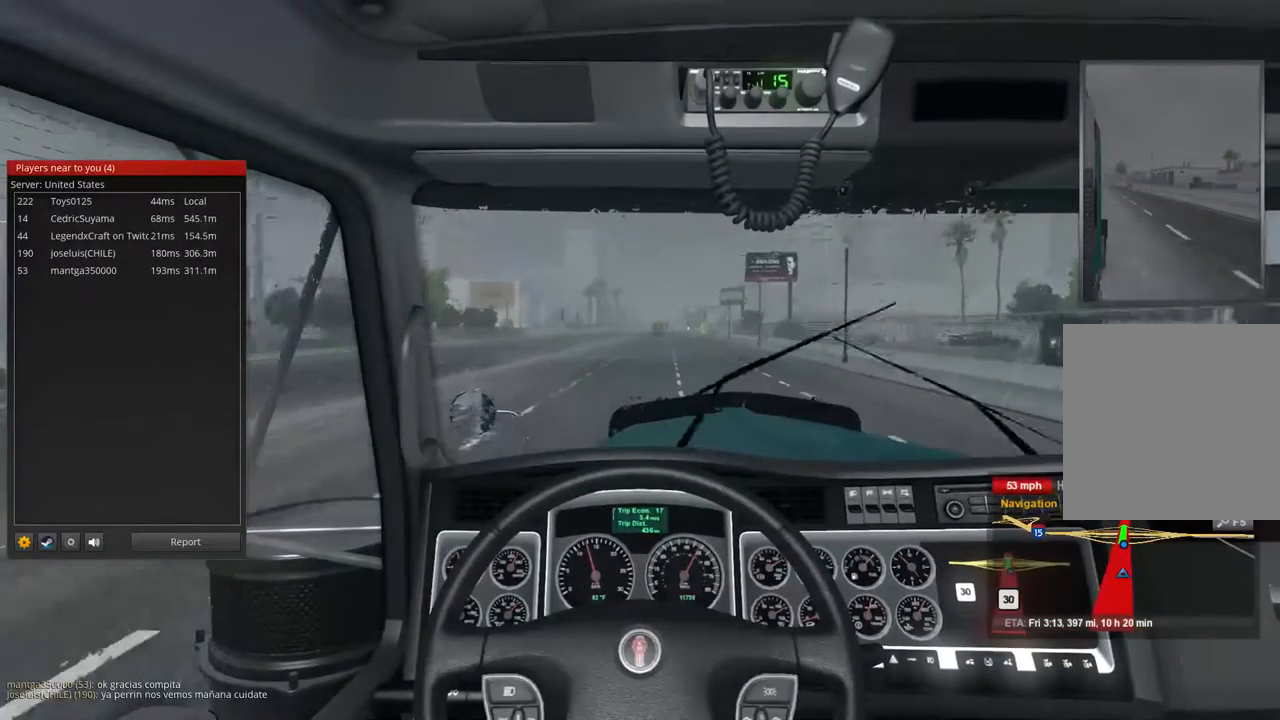
{"dt_ms": 1000, "buttons": ["R2"], "left_stick": "center", "right_stick": "center", "events": [[366, "left_stick", "right"], [566, "left_stick", "center"]]}
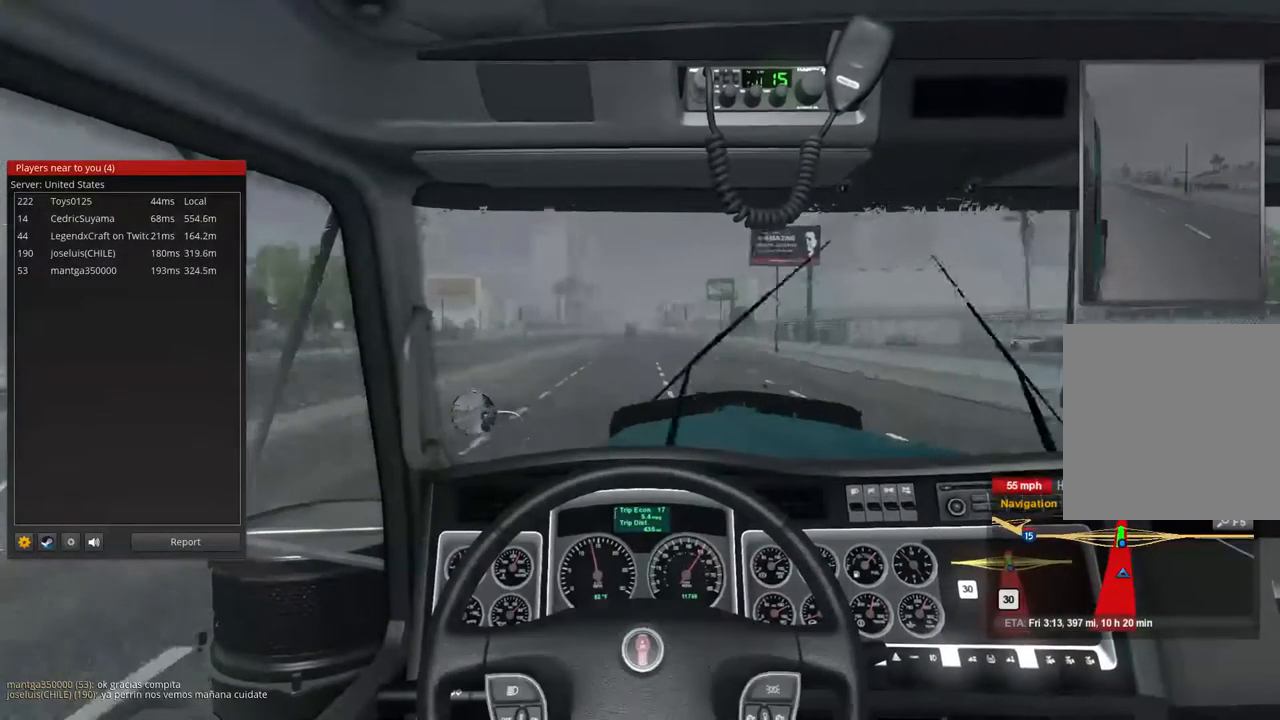
{"dt_ms": 500, "buttons": ["R2"], "left_stick": "center", "right_stick": "center", "events": []}
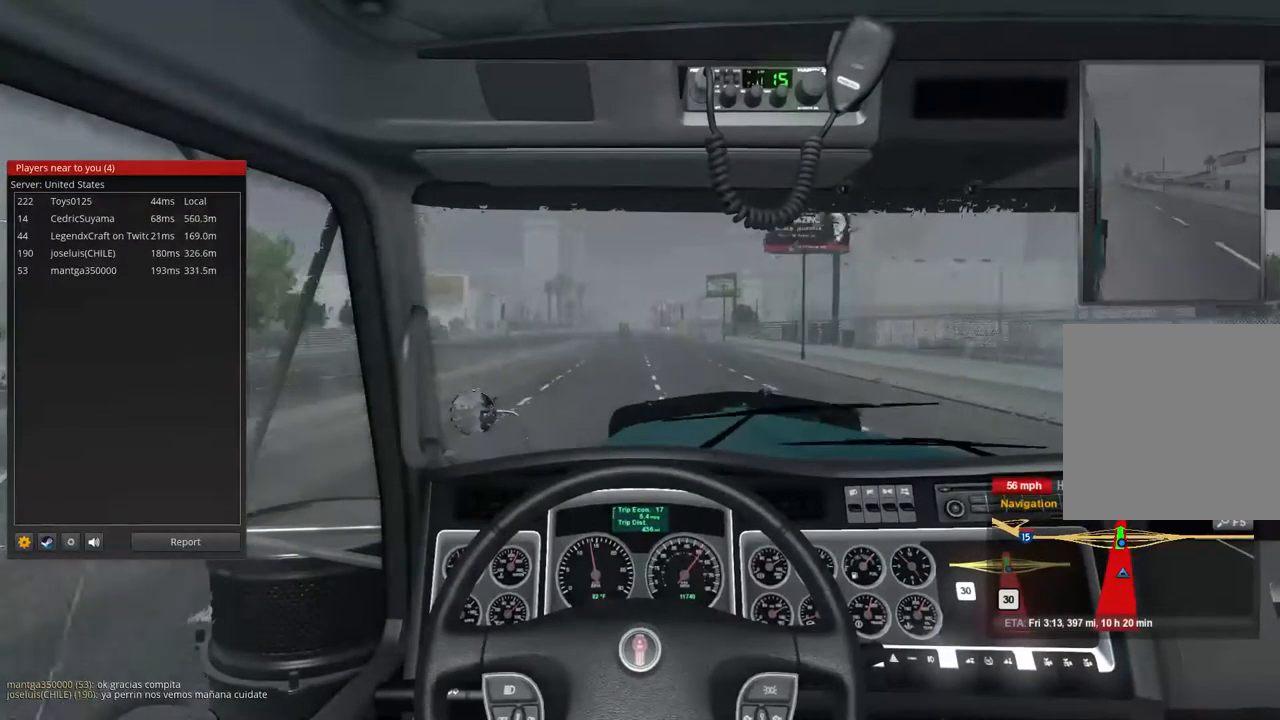
{"dt_ms": 500, "buttons": ["R2"], "left_stick": "center", "right_stick": "center", "events": []}
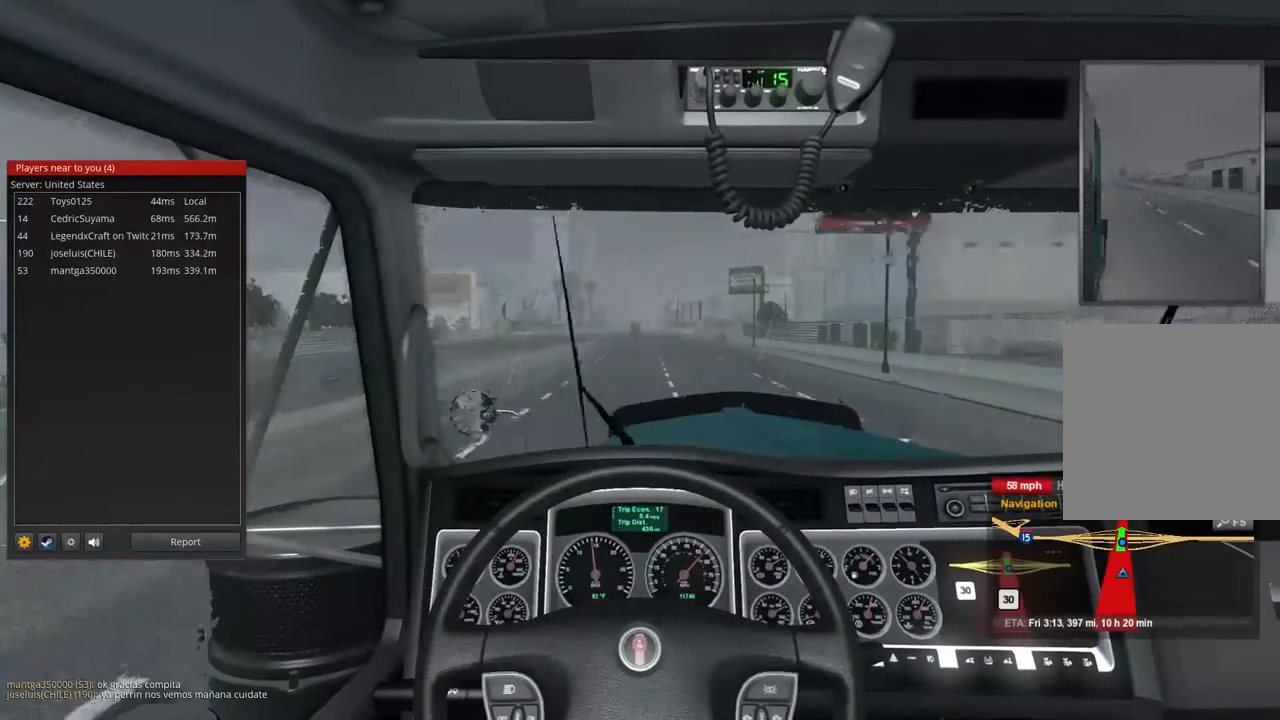
{"dt_ms": 500, "buttons": ["R2"], "left_stick": "center", "right_stick": "center", "events": []}
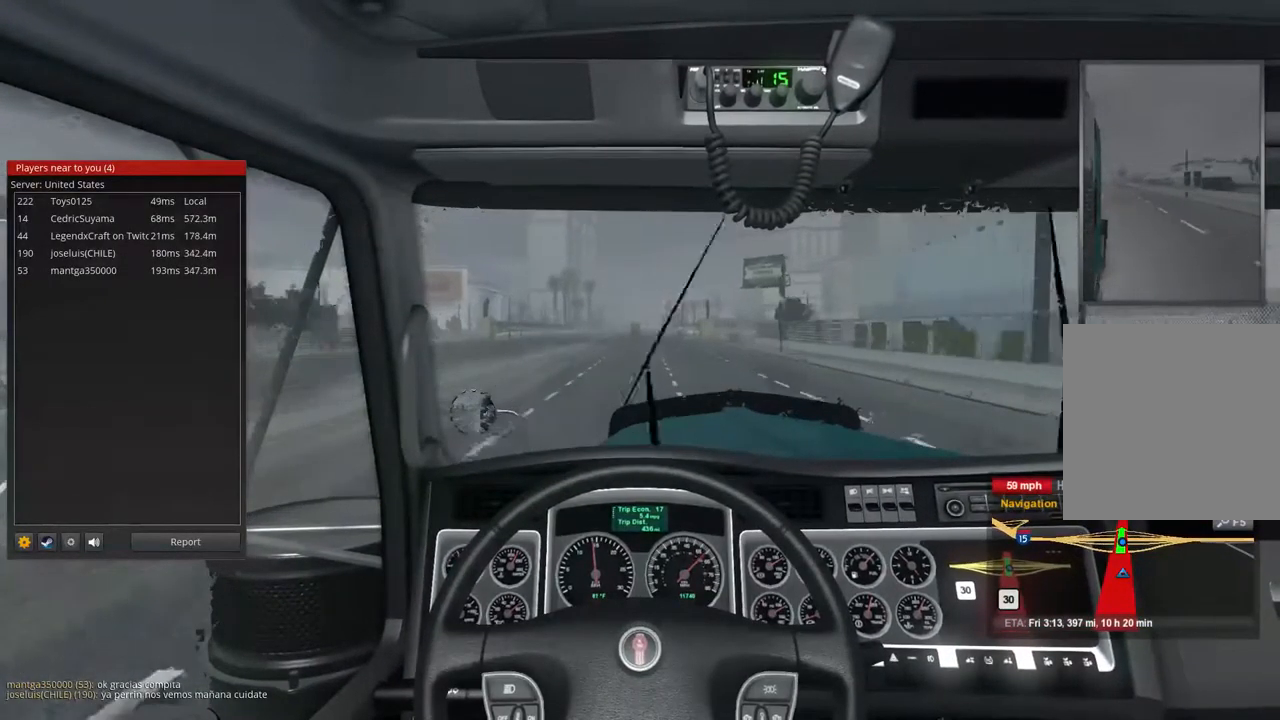
{"dt_ms": 500, "buttons": ["R2"], "left_stick": "center", "right_stick": "center", "events": []}
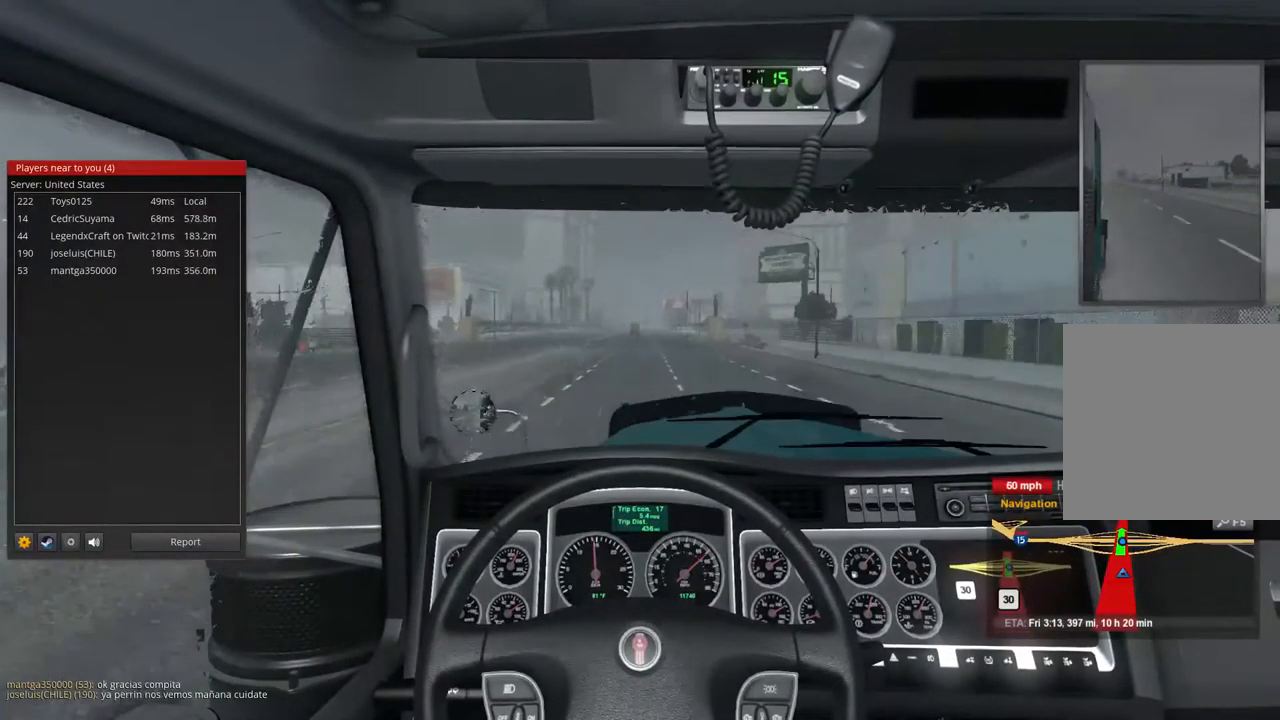
{"dt_ms": 467, "buttons": ["R2"], "left_stick": "center", "right_stick": "center", "events": []}
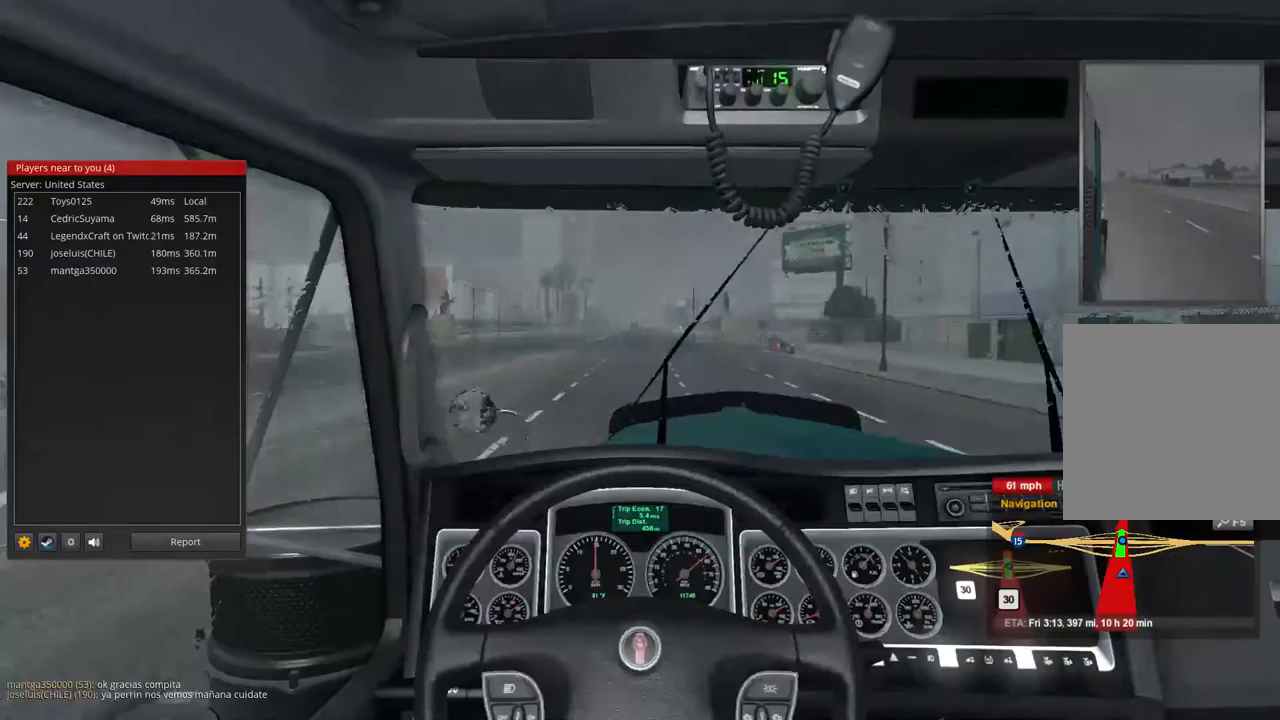
{"dt_ms": 500, "buttons": ["R2"], "left_stick": "center", "right_stick": "center", "events": []}
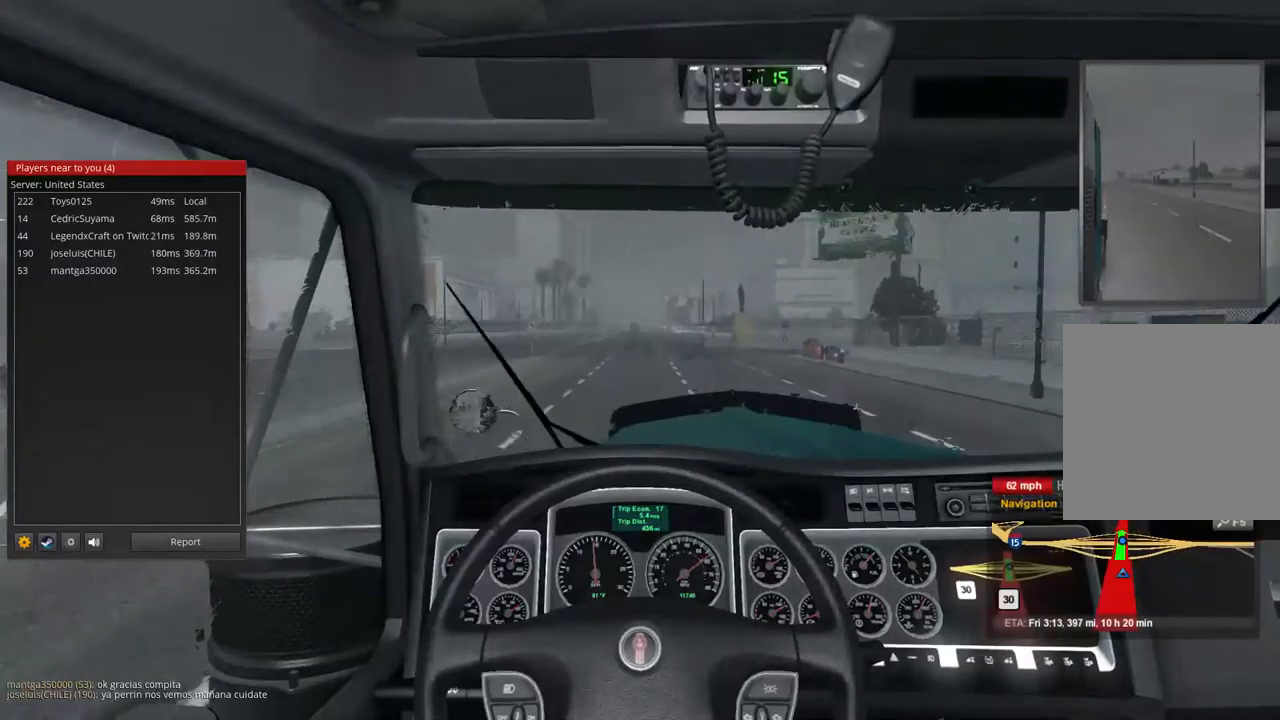
{"dt_ms": 500, "buttons": ["R2"], "left_stick": "center", "right_stick": "center", "events": []}
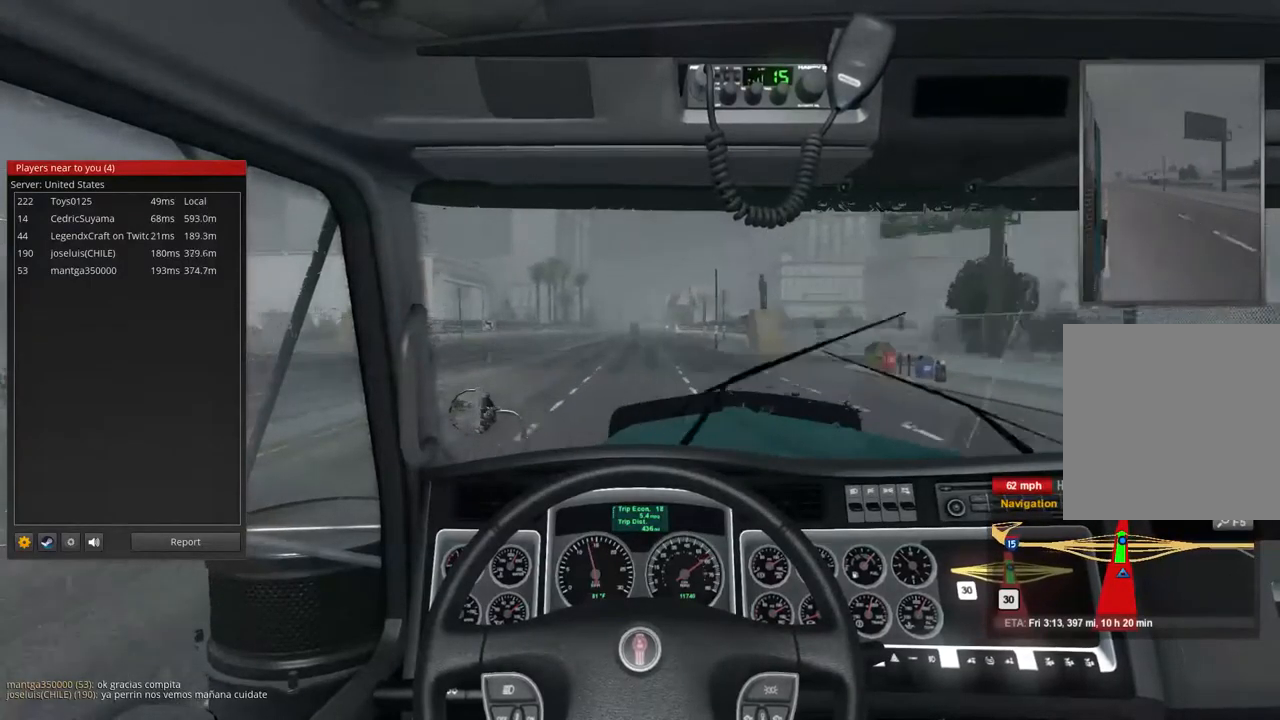
{"dt_ms": 500, "buttons": ["R2"], "left_stick": "center", "right_stick": "center", "events": []}
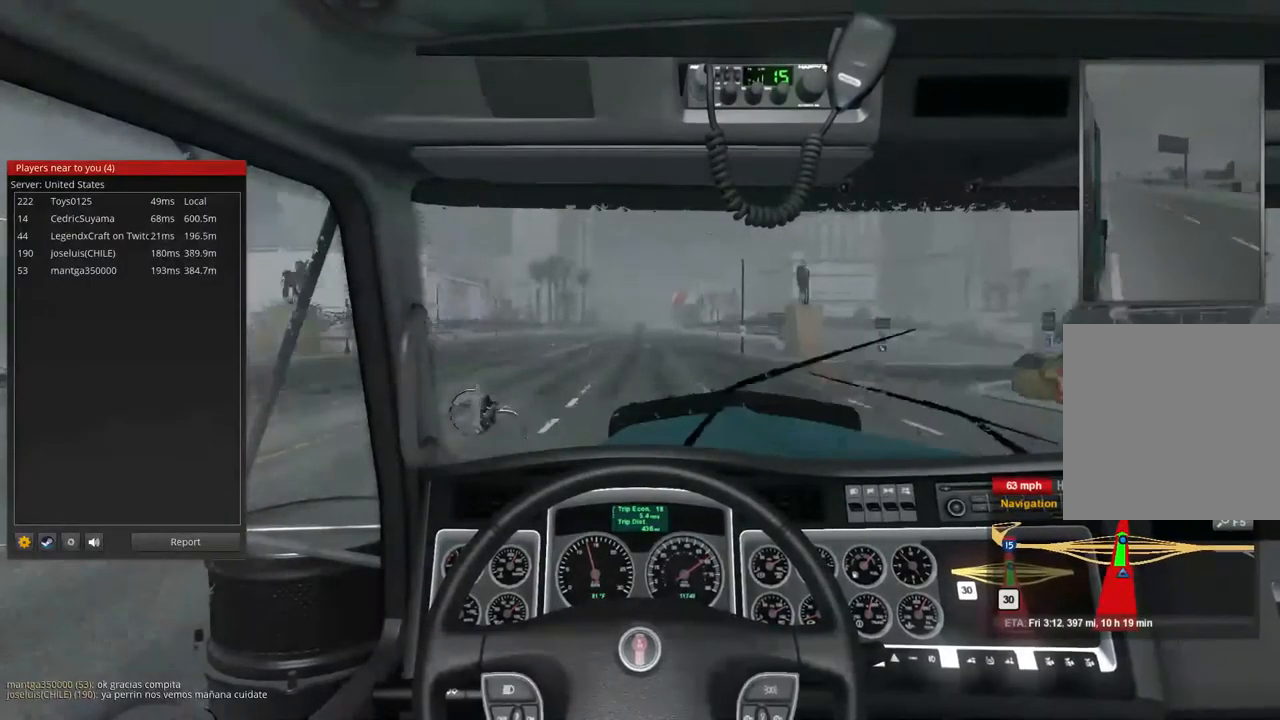
{"dt_ms": 500, "buttons": ["R2"], "left_stick": "center", "right_stick": "center", "events": []}
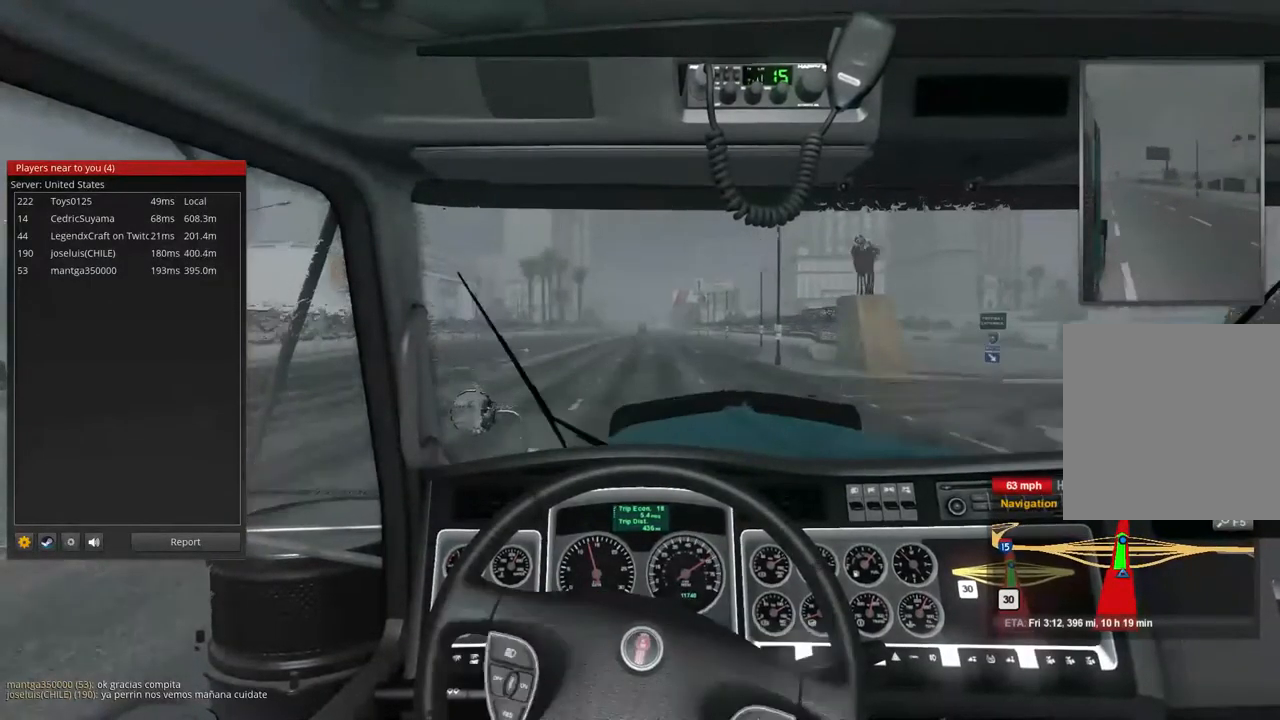
{"dt_ms": 500, "buttons": ["R2"], "left_stick": "center", "right_stick": "center", "events": []}
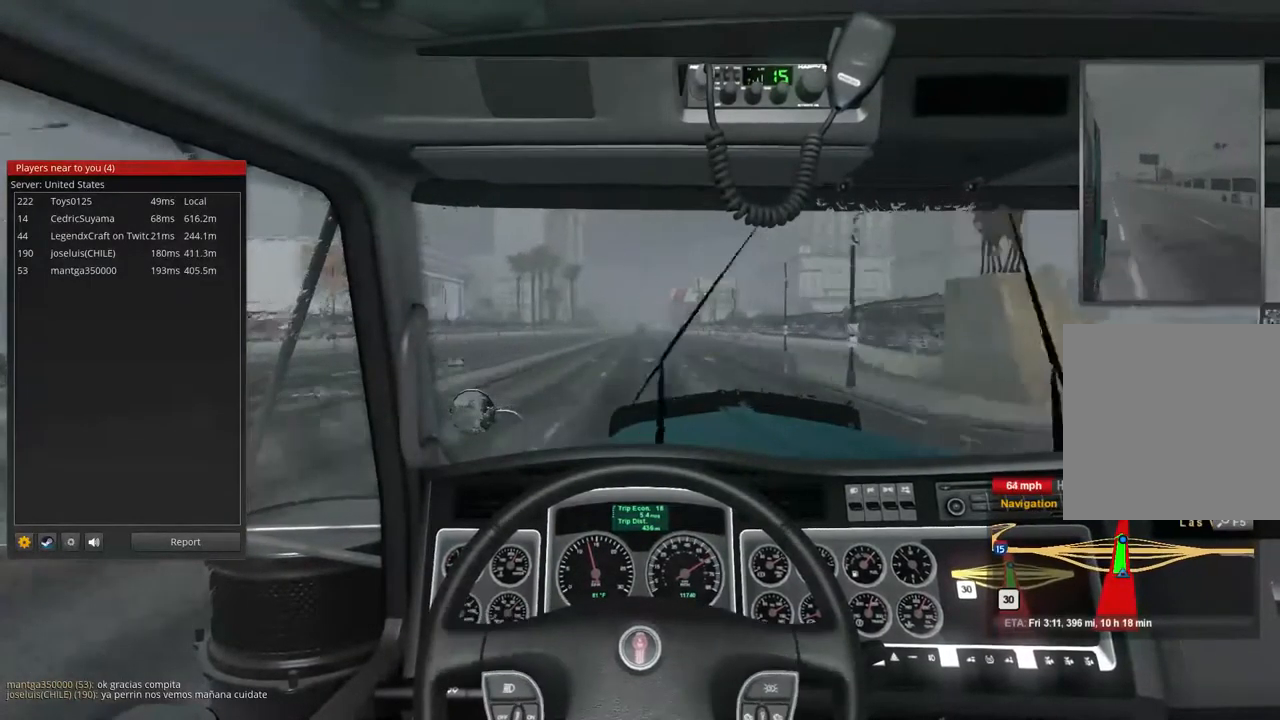
{"dt_ms": 500, "buttons": ["R2"], "left_stick": "center", "right_stick": "center", "events": []}
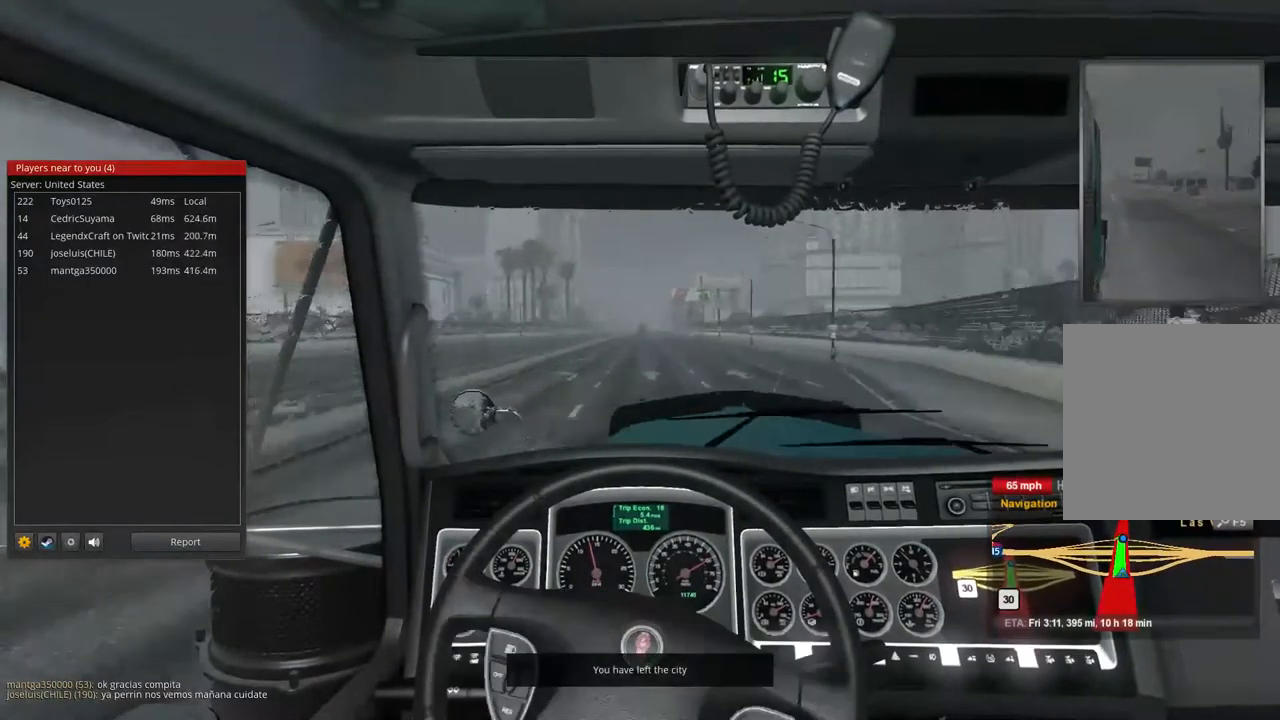
{"dt_ms": 500, "buttons": ["R2"], "left_stick": "center", "right_stick": "center", "events": []}
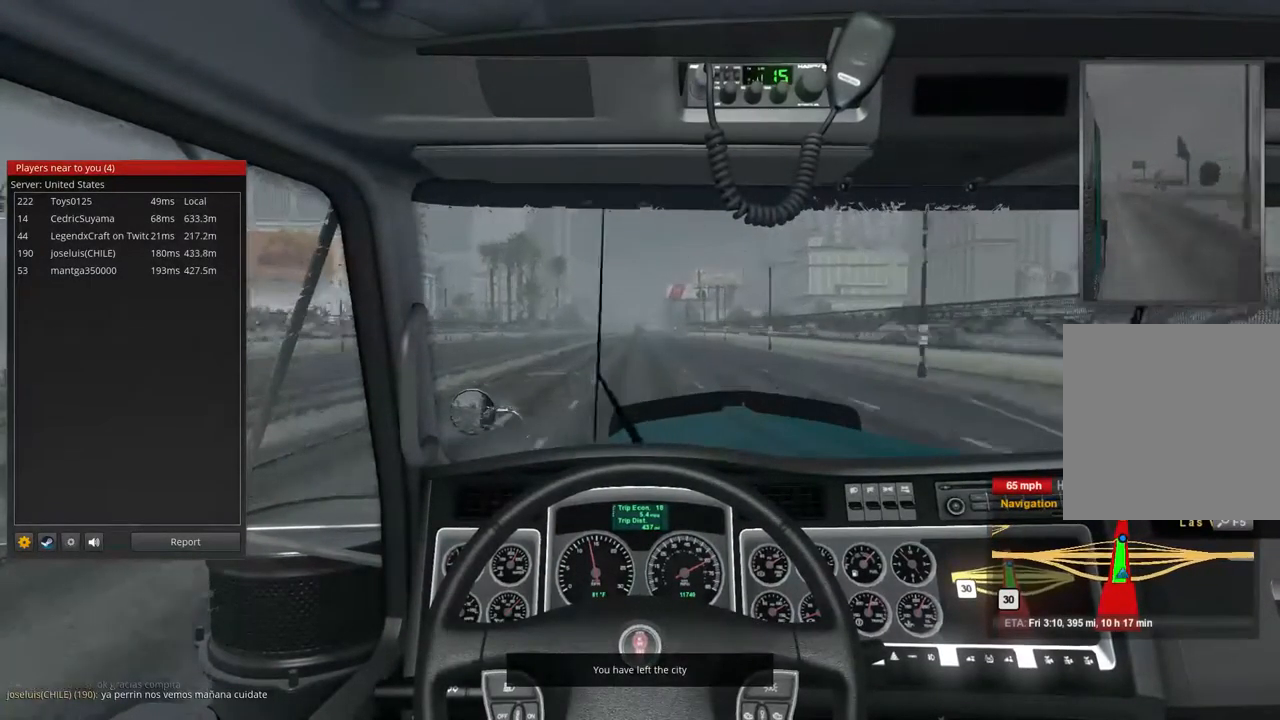
{"dt_ms": 500, "buttons": ["R2"], "left_stick": "center", "right_stick": "center", "events": []}
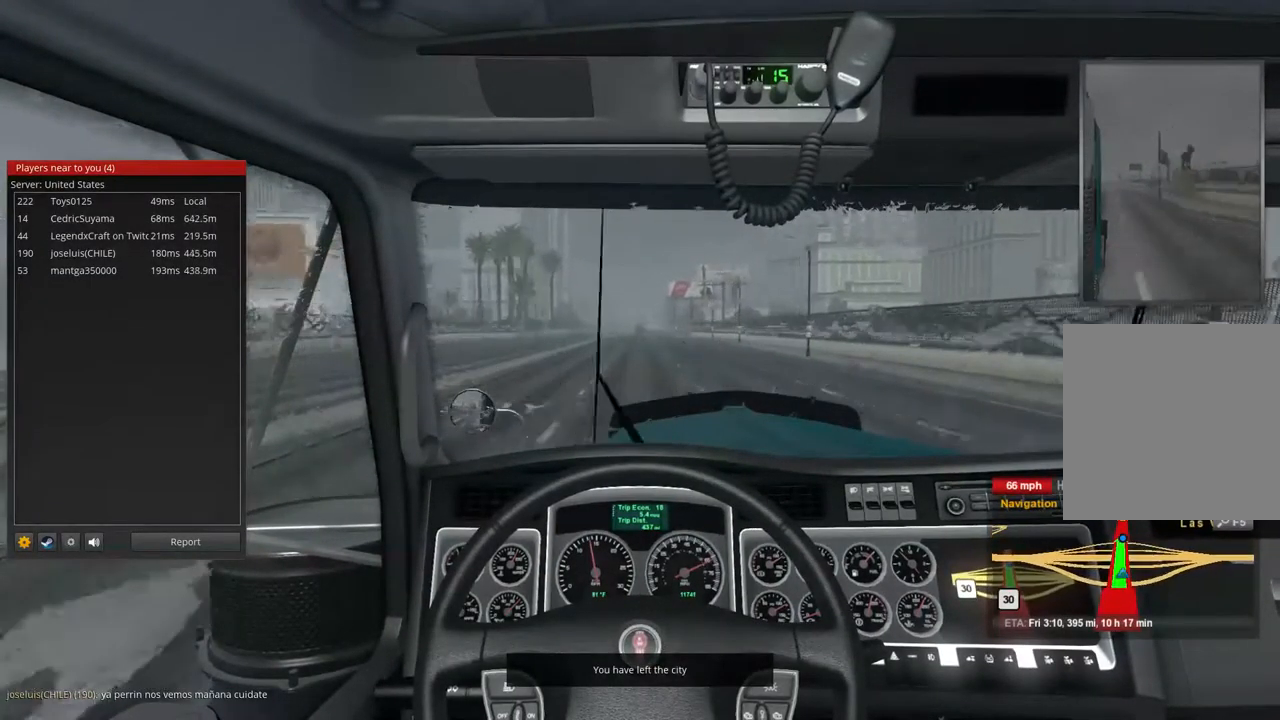
{"dt_ms": 500, "buttons": ["R2"], "left_stick": "center", "right_stick": "center", "events": []}
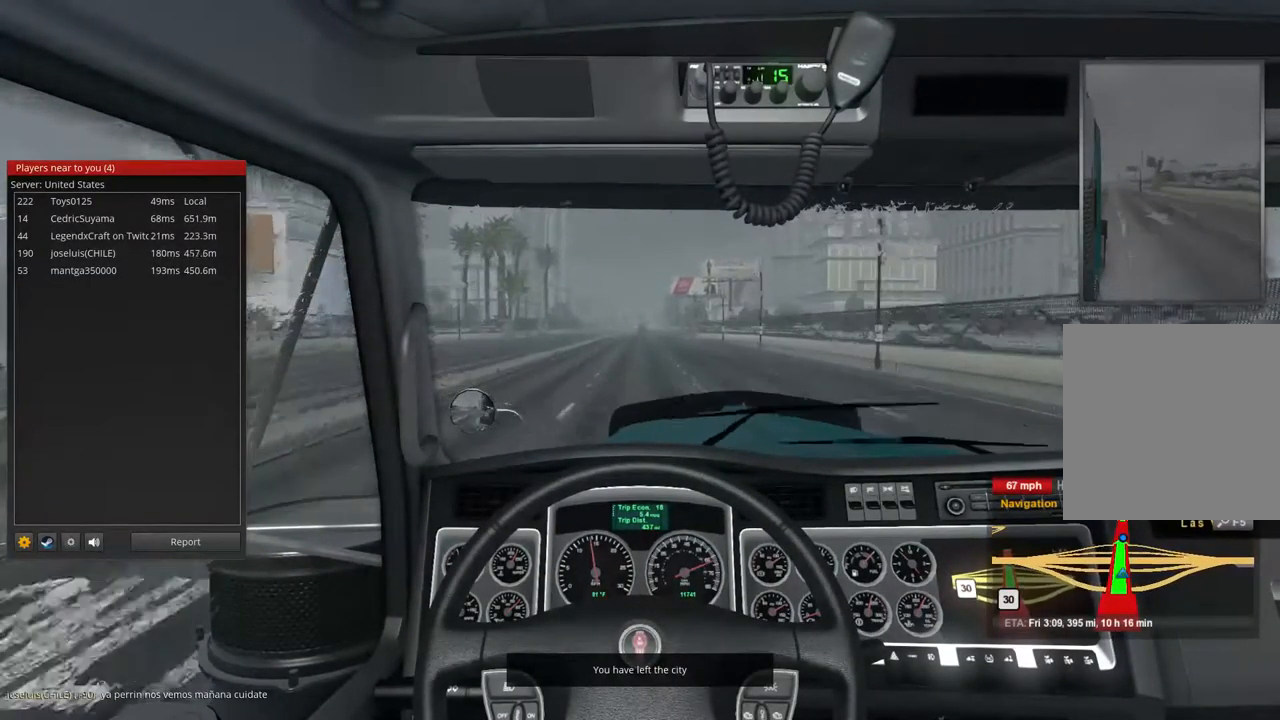
{"dt_ms": 500, "buttons": ["R2"], "left_stick": "center", "right_stick": "center", "events": []}
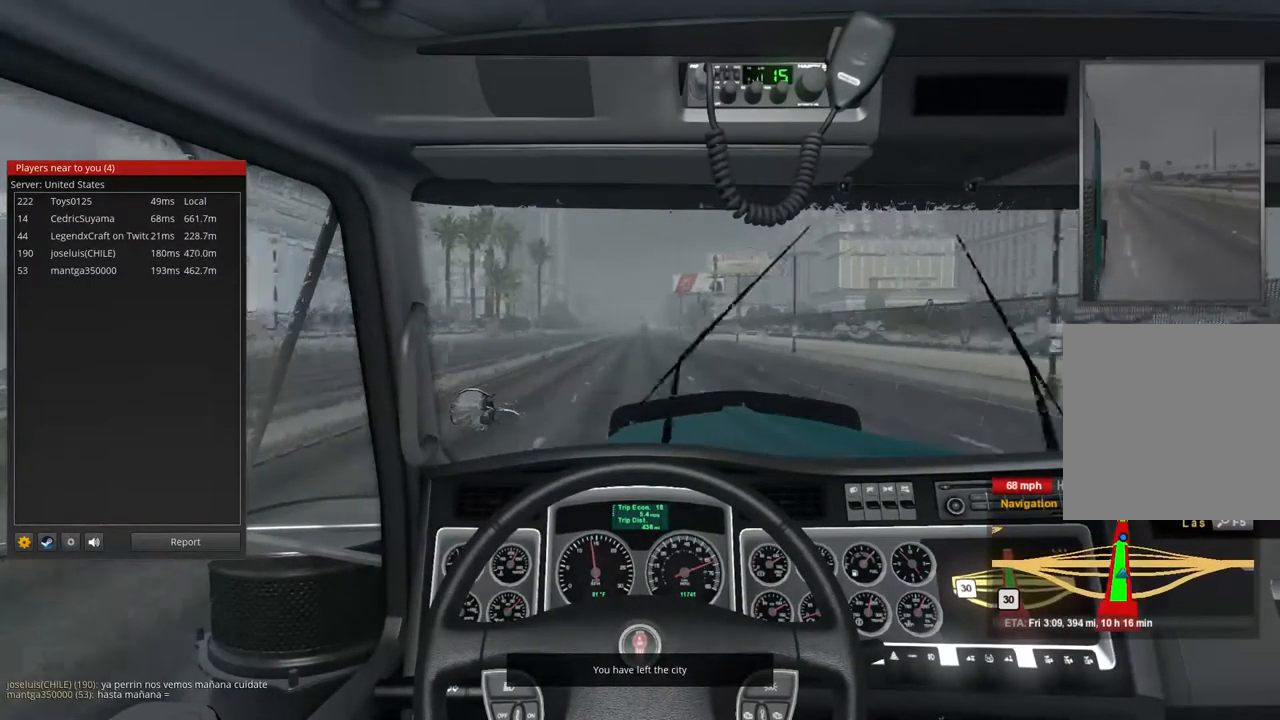
{"dt_ms": 533, "buttons": ["R2"], "left_stick": "center", "right_stick": "center", "events": []}
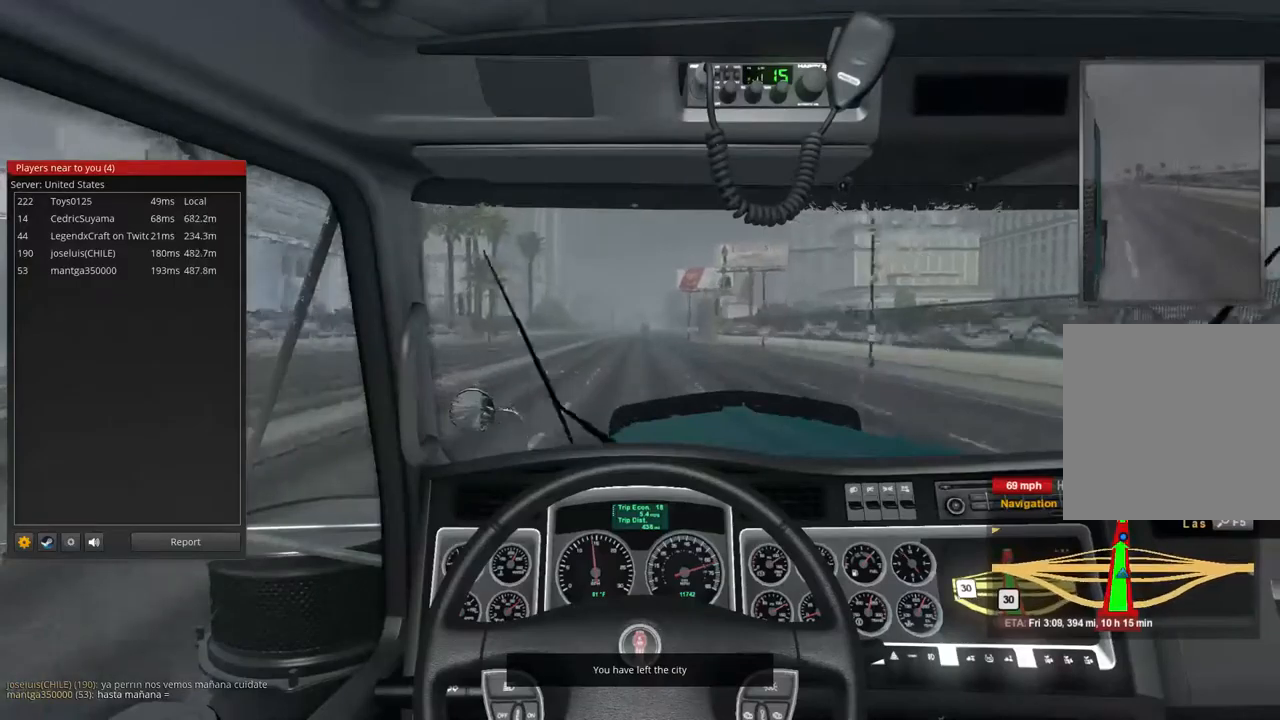
{"dt_ms": 500, "buttons": ["R2"], "left_stick": "center", "right_stick": "center", "events": []}
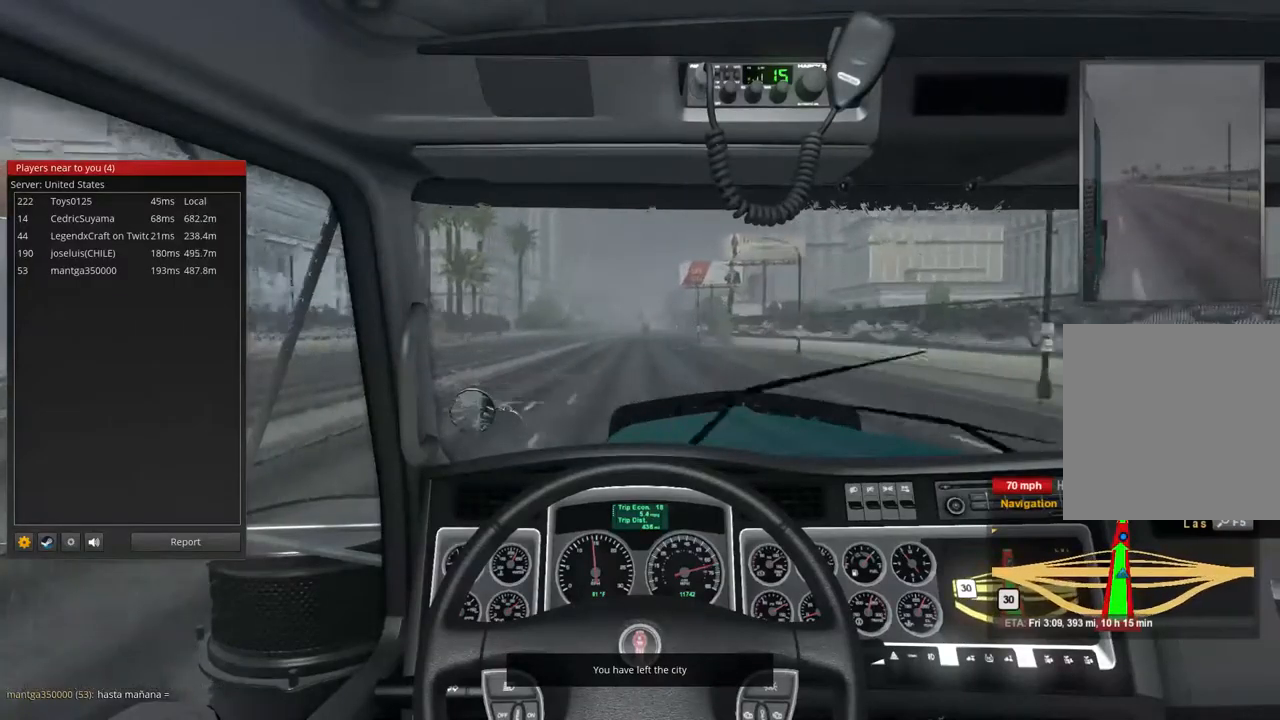
{"dt_ms": 500, "buttons": ["R2"], "left_stick": "center", "right_stick": "center", "events": []}
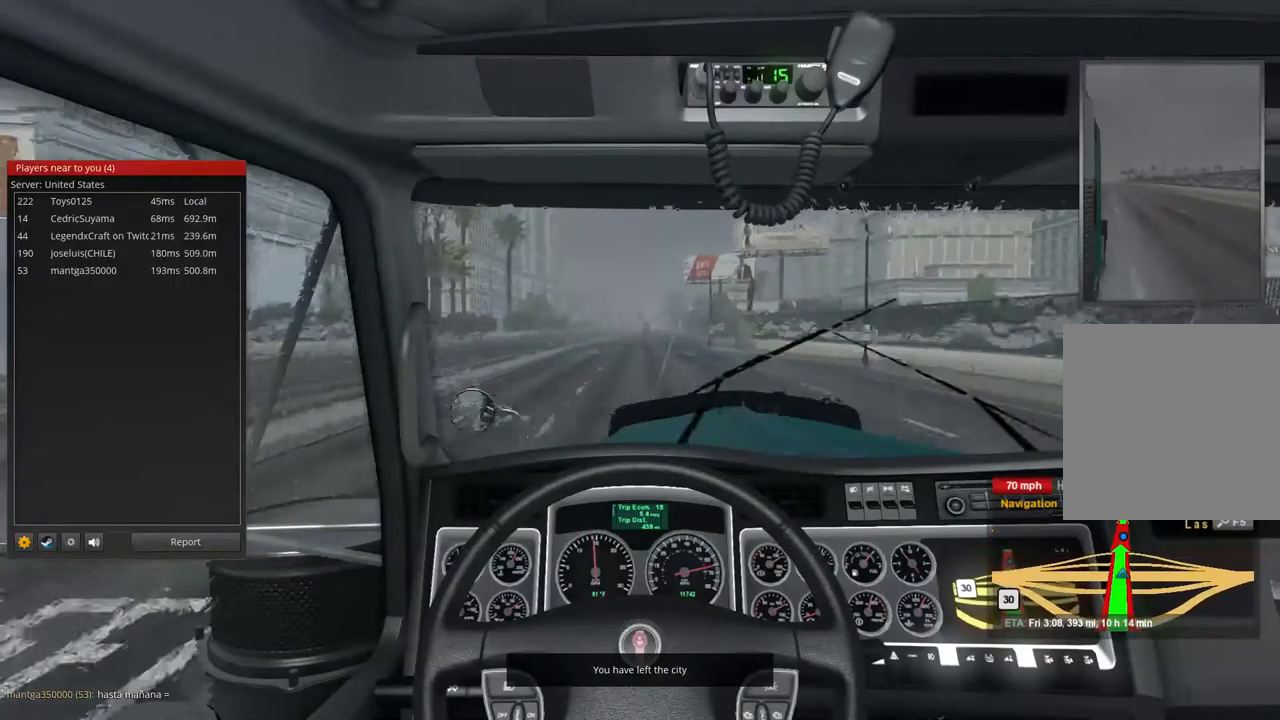
{"dt_ms": 500, "buttons": ["R2"], "left_stick": "center", "right_stick": "center", "events": []}
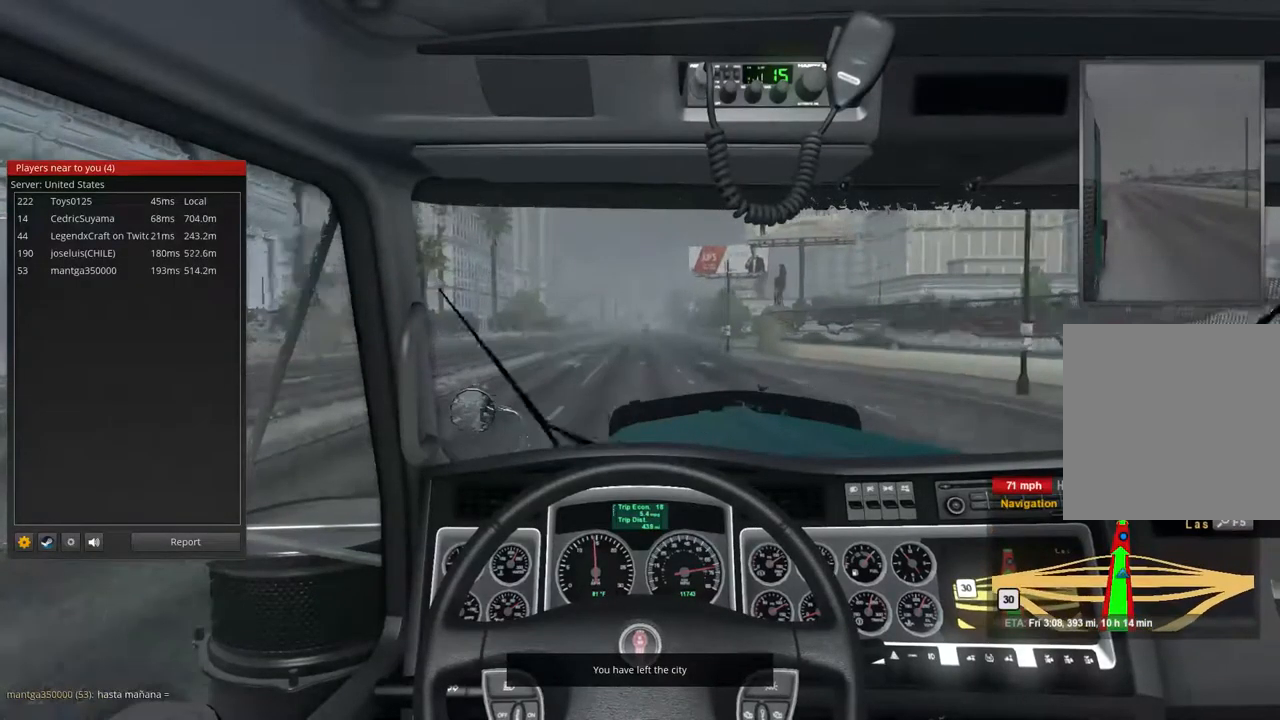
{"dt_ms": 500, "buttons": ["R2"], "left_stick": "center", "right_stick": "center", "events": []}
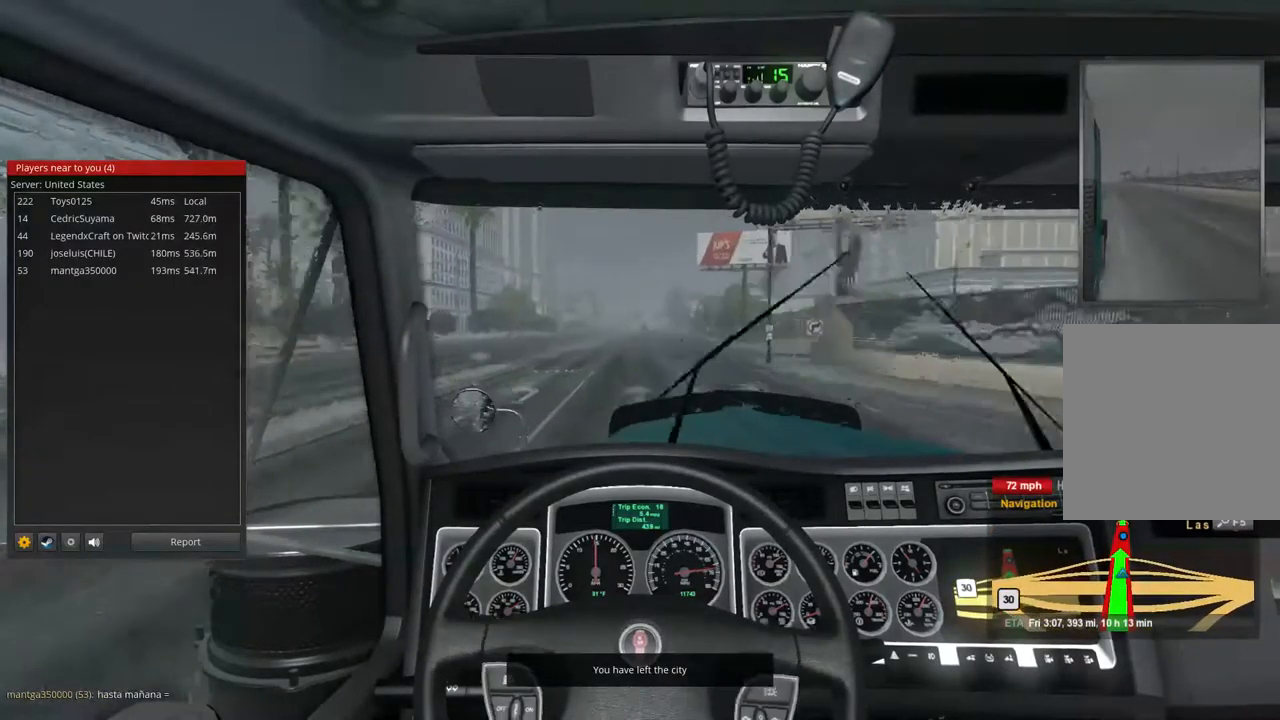
{"dt_ms": 500, "buttons": ["R2"], "left_stick": "center", "right_stick": "center", "events": []}
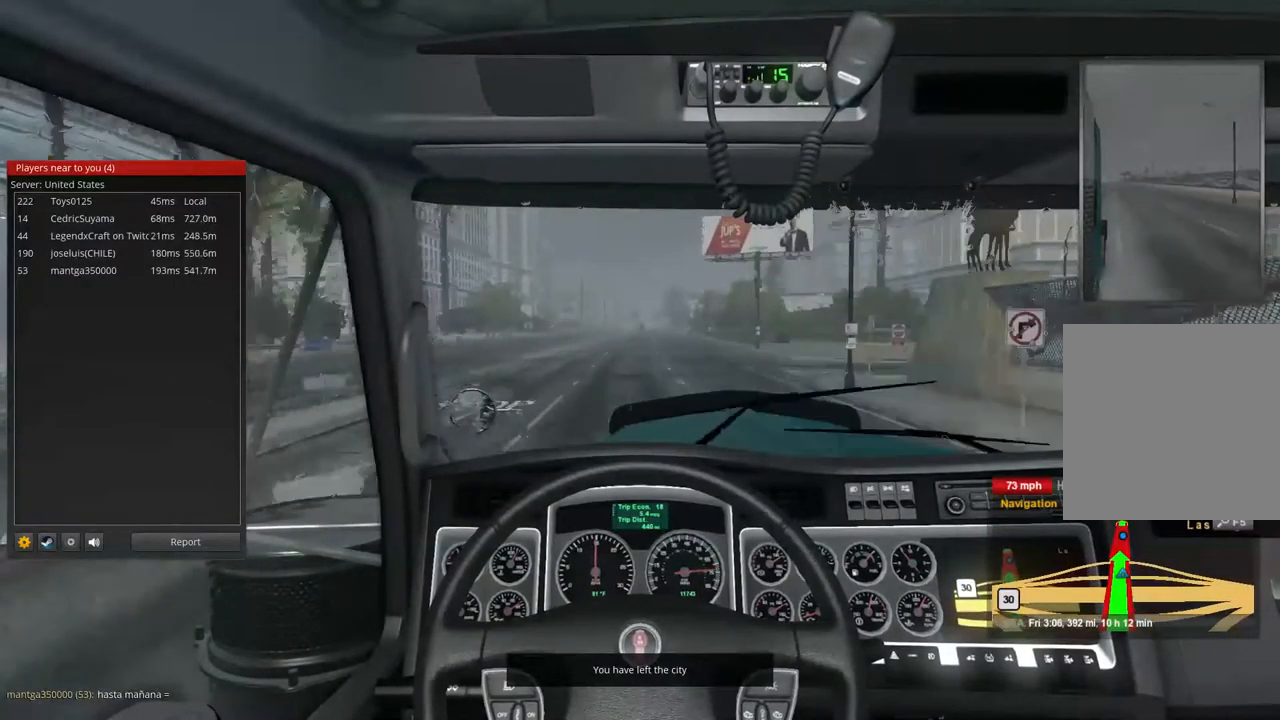
{"dt_ms": 500, "buttons": ["R2"], "left_stick": "center", "right_stick": "center", "events": []}
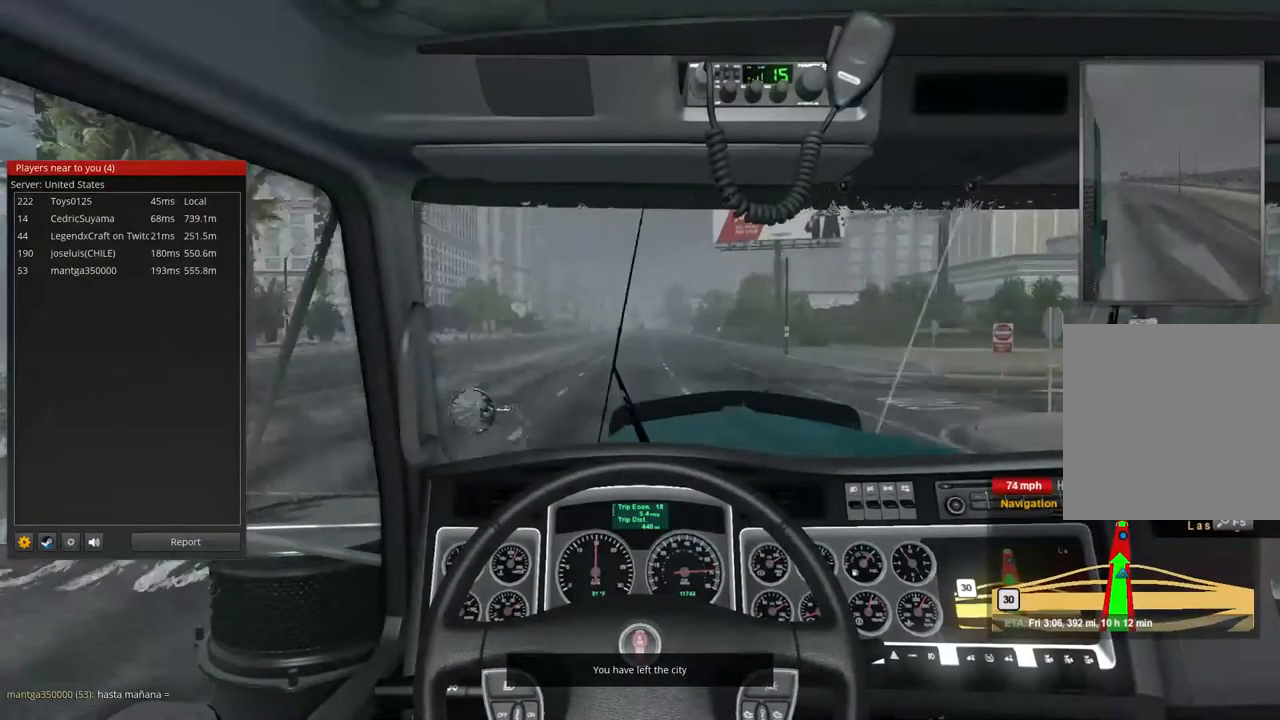
{"dt_ms": 500, "buttons": ["R2"], "left_stick": "center", "right_stick": "center", "events": []}
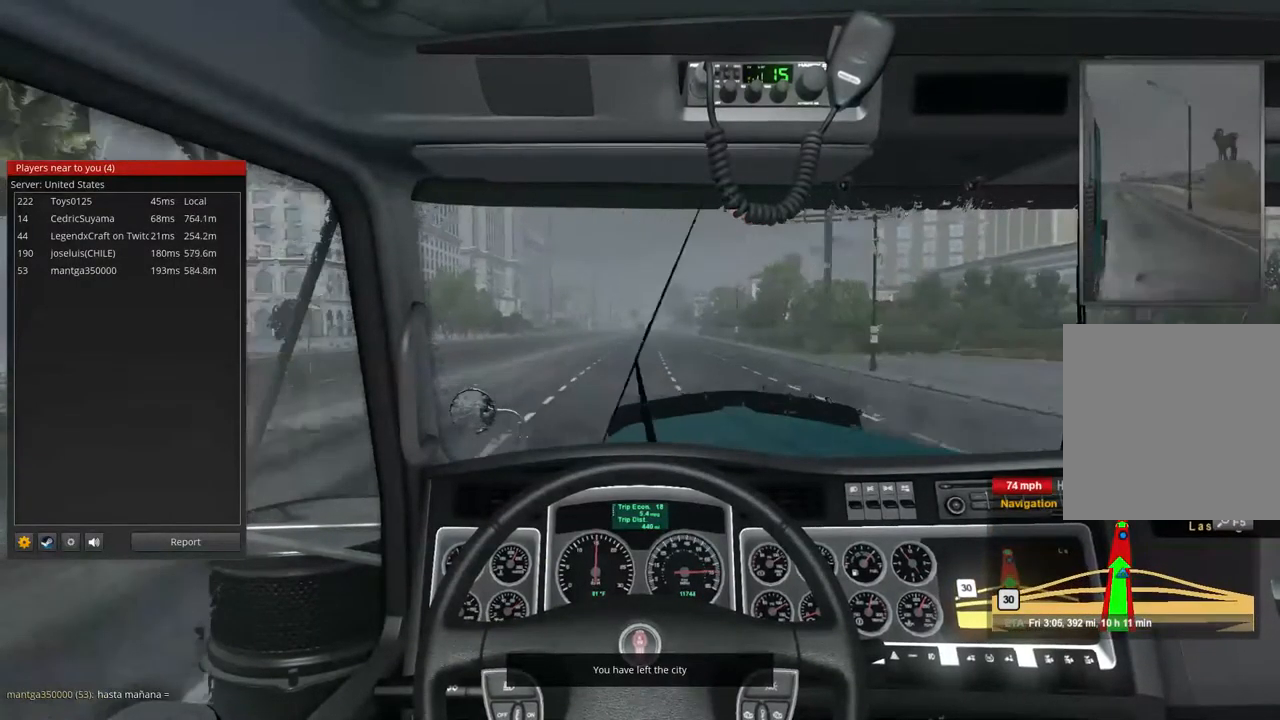
{"dt_ms": 500, "buttons": ["R2"], "left_stick": "center", "right_stick": "center", "events": []}